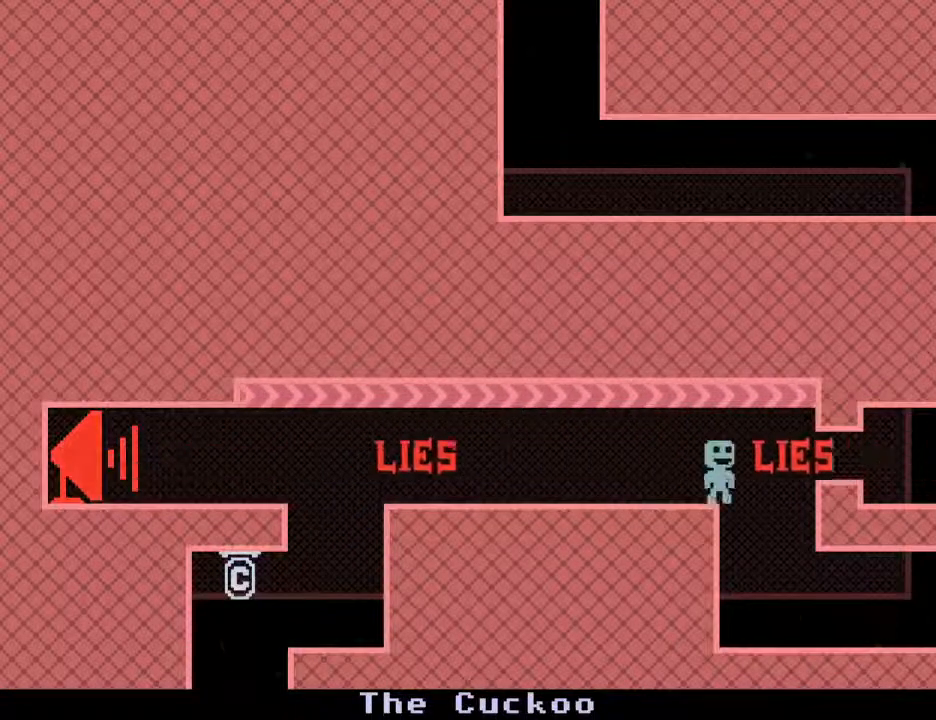
Gameplay with keyboard; each line is a JSON object with the keys held at the frame after it. "events" lists presses ("down") and releases ("up") of "down", "escape", "left", "r", "return", "right", "s", "space" and "up" between this image and that frame as [ms after this image, input, new state], when the widget could be followed in between. No other keys are recorded. Mouse input is not recorded.
{"keys": ["right"], "events": [[150, "s", "up"]]}
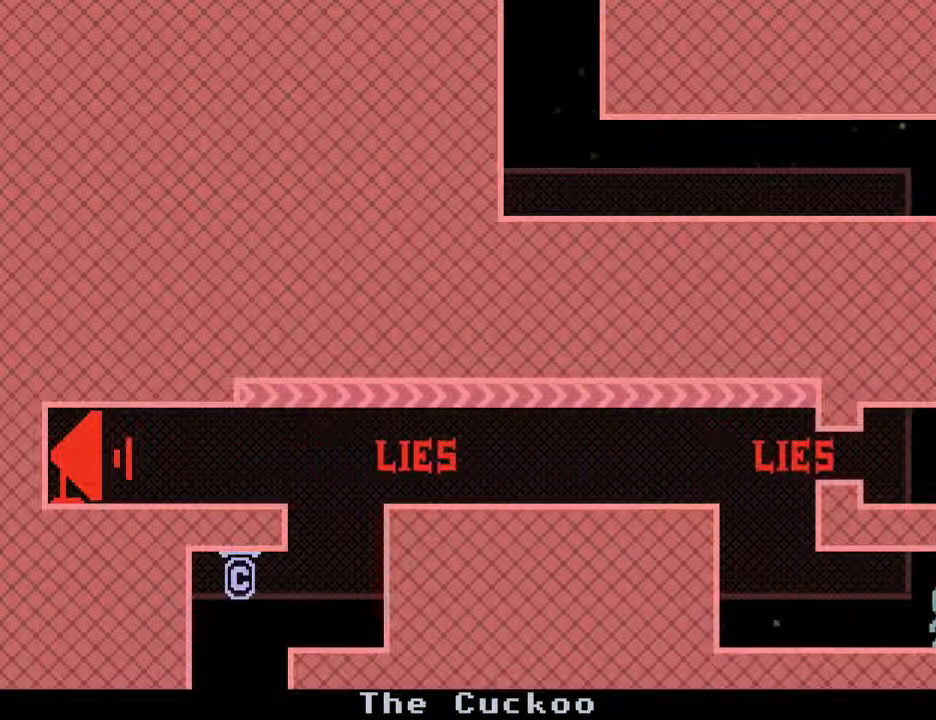
{"keys": ["right"], "events": [[267, "s", "down"], [450, "s", "up"]]}
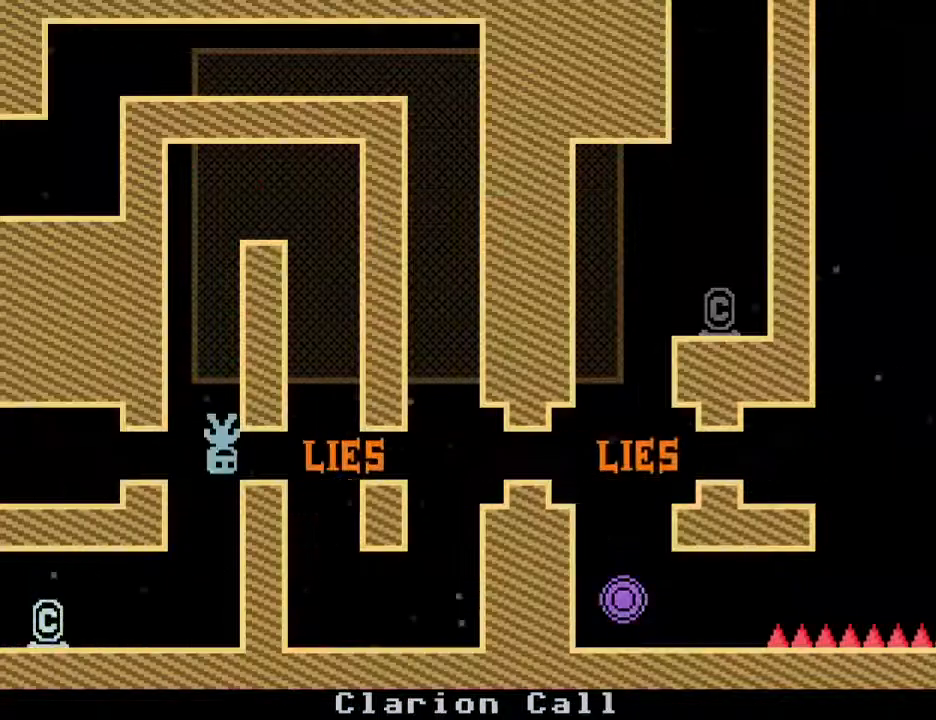
{"keys": ["right", "s"], "events": [[367, "s", "down"]]}
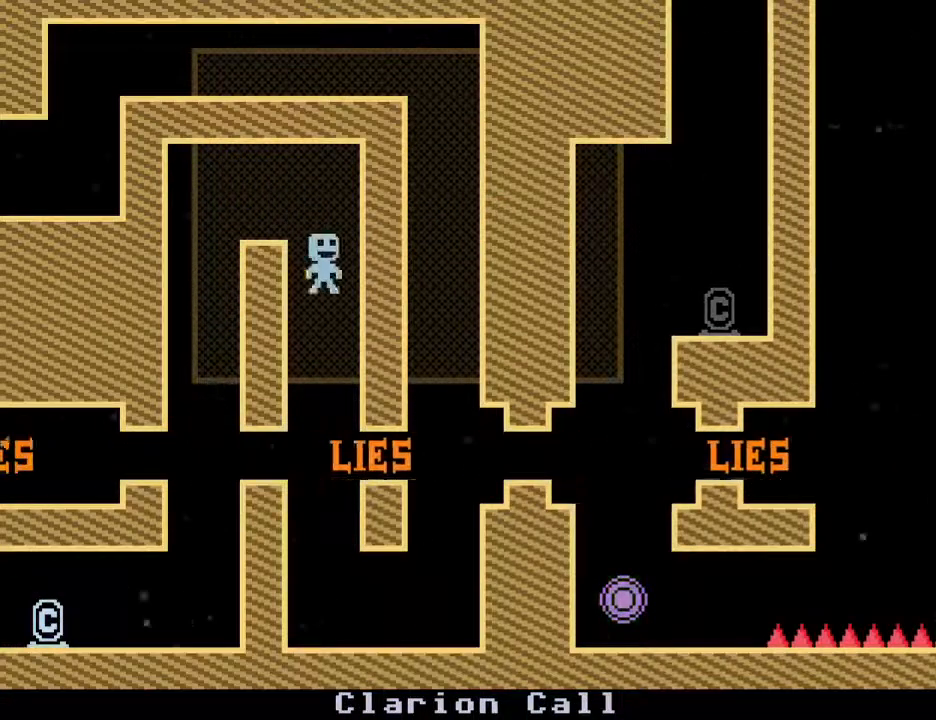
{"keys": ["right", "s"], "events": [[200, "s", "up"], [483, "s", "down"]]}
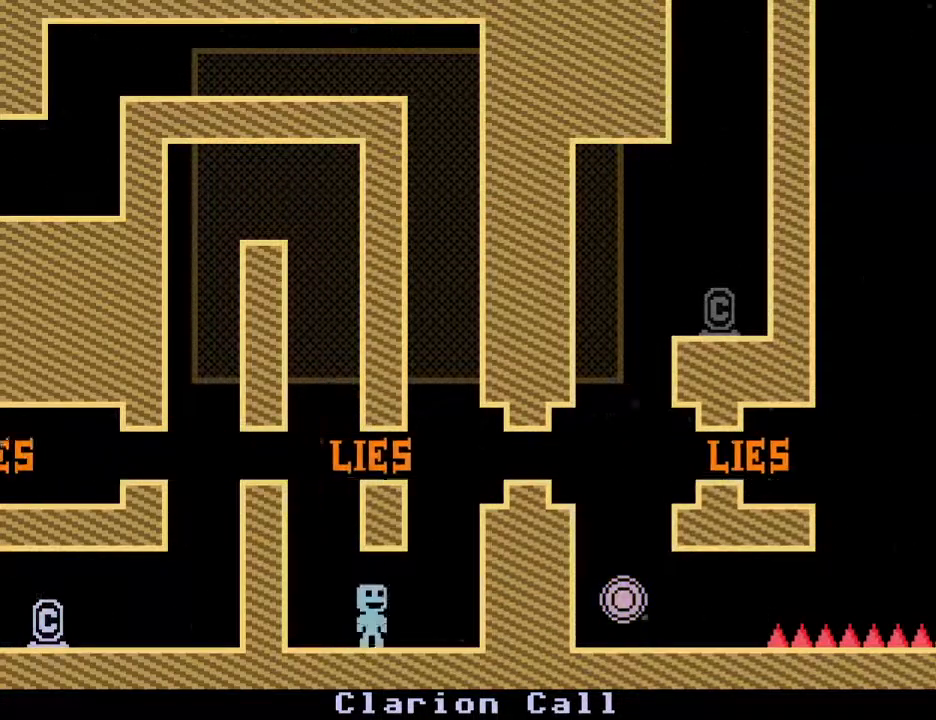
{"keys": ["left"], "events": [[117, "left", "down"], [267, "right", "up"], [267, "s", "up"]]}
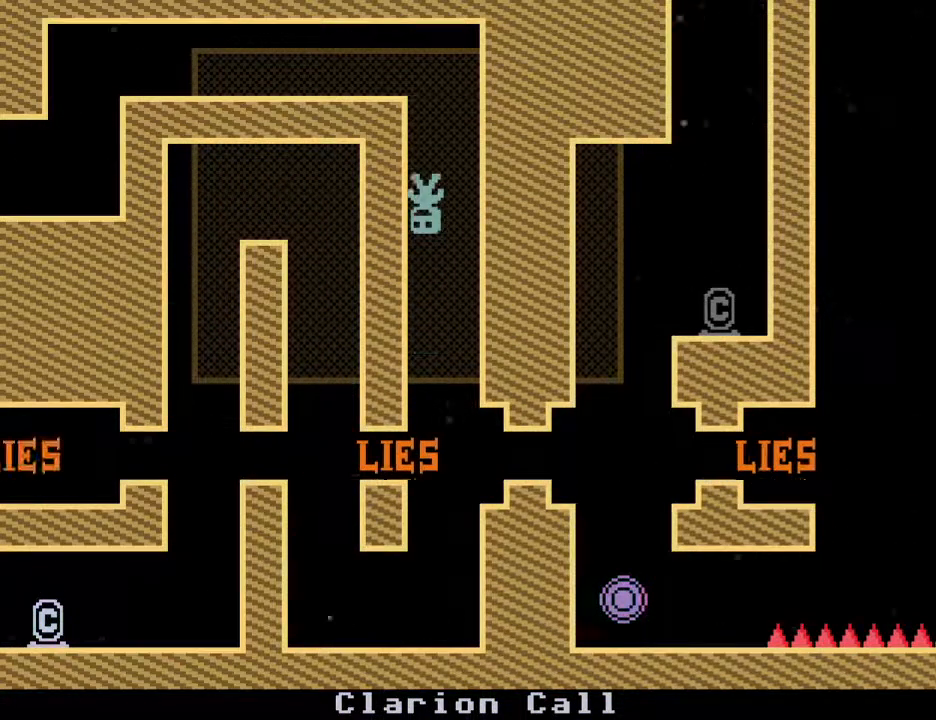
{"keys": ["left"], "events": []}
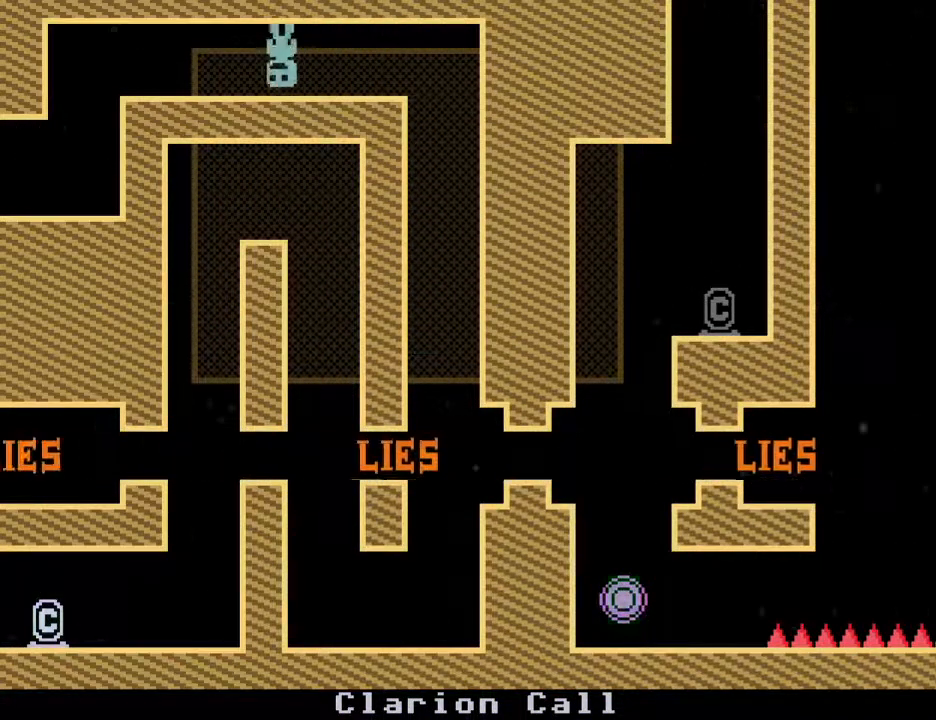
{"keys": ["left", "s"], "events": [[300, "s", "down"]]}
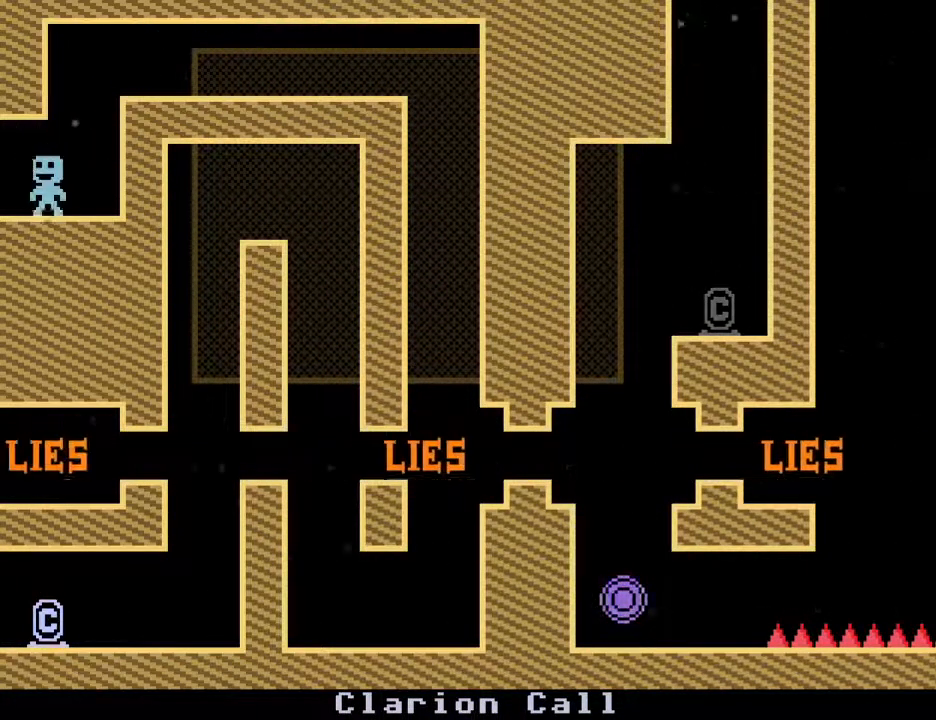
{"keys": ["left"], "events": [[33, "s", "up"]]}
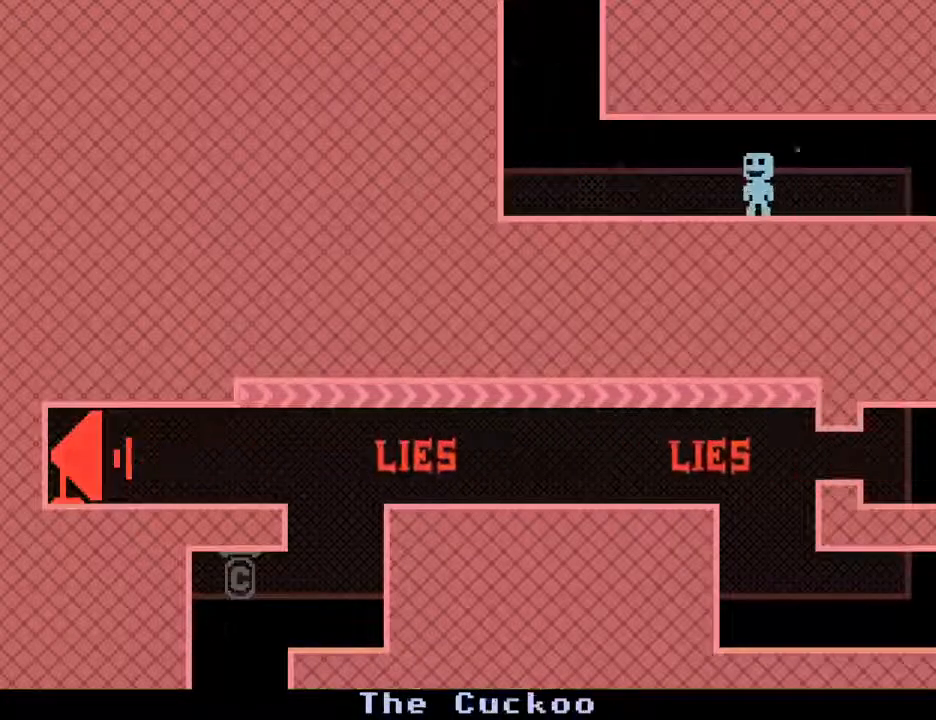
{"keys": ["left"], "events": [[233, "s", "down"], [467, "s", "up"]]}
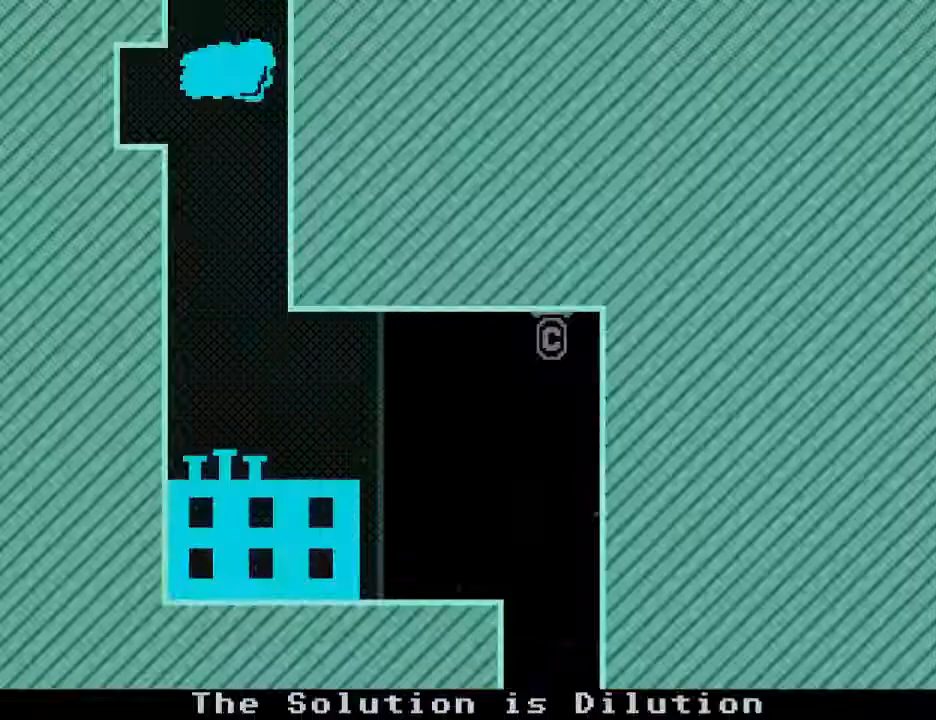
{"keys": ["left"], "events": []}
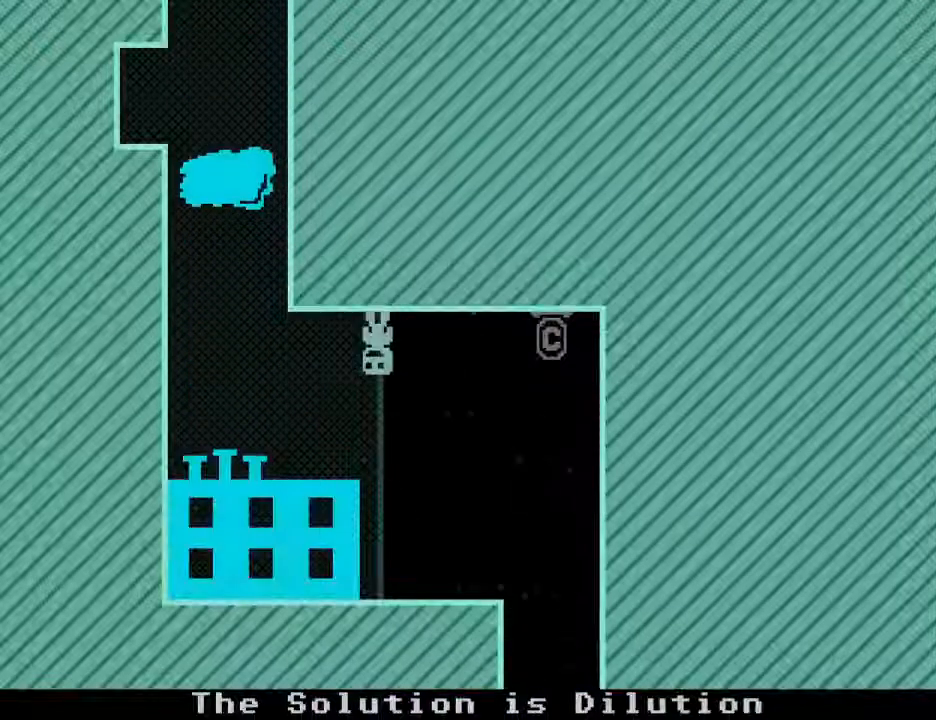
{"keys": ["right"], "events": [[267, "right", "down"], [400, "left", "up"]]}
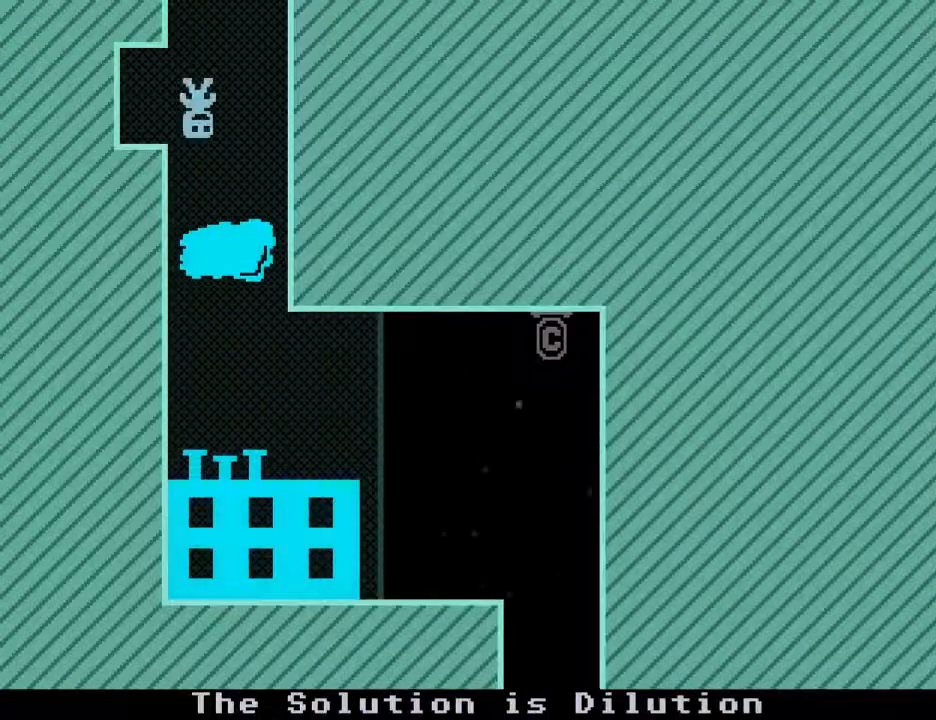
{"keys": ["left", "right"], "events": [[333, "s", "down"], [467, "left", "down"], [467, "s", "up"]]}
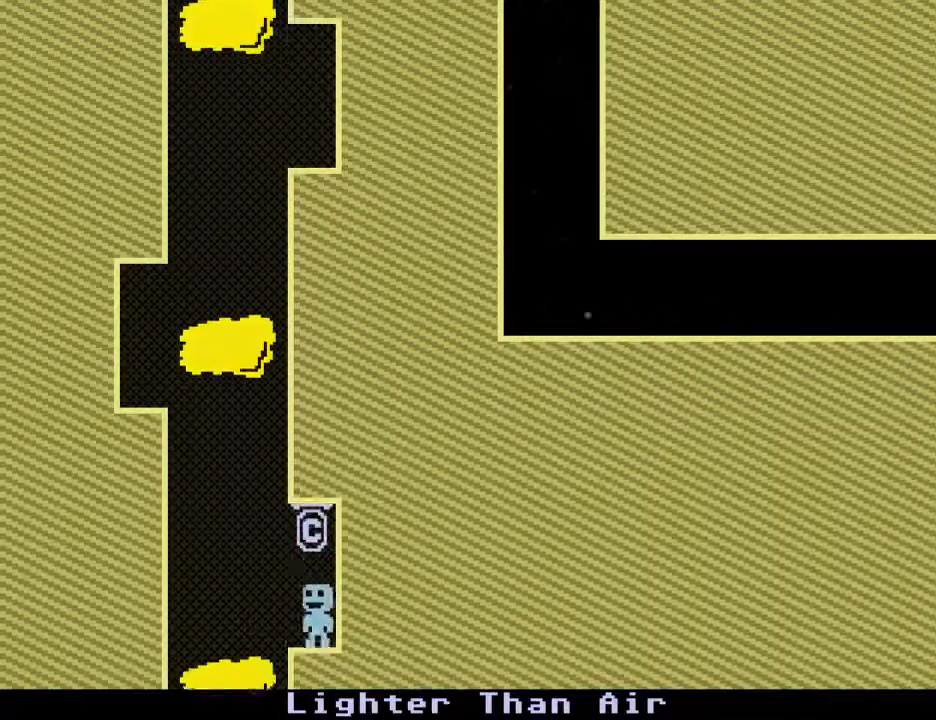
{"keys": [], "events": [[17, "right", "up"], [17, "s", "down"], [67, "right", "down"], [150, "left", "up"], [150, "s", "up"], [200, "right", "up"]]}
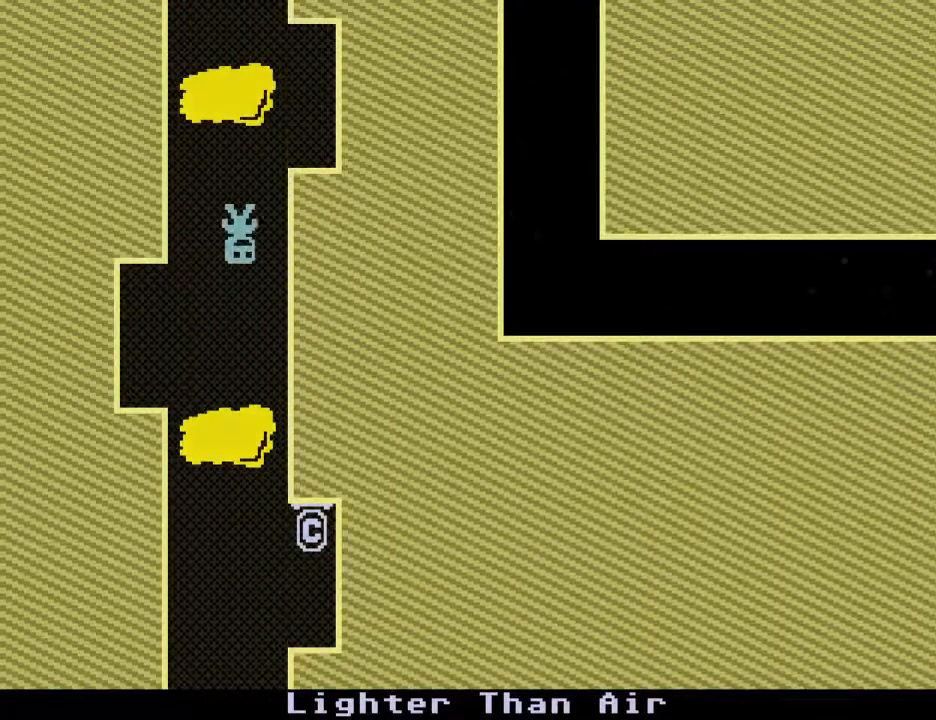
{"keys": ["right"], "events": [[167, "right", "down"]]}
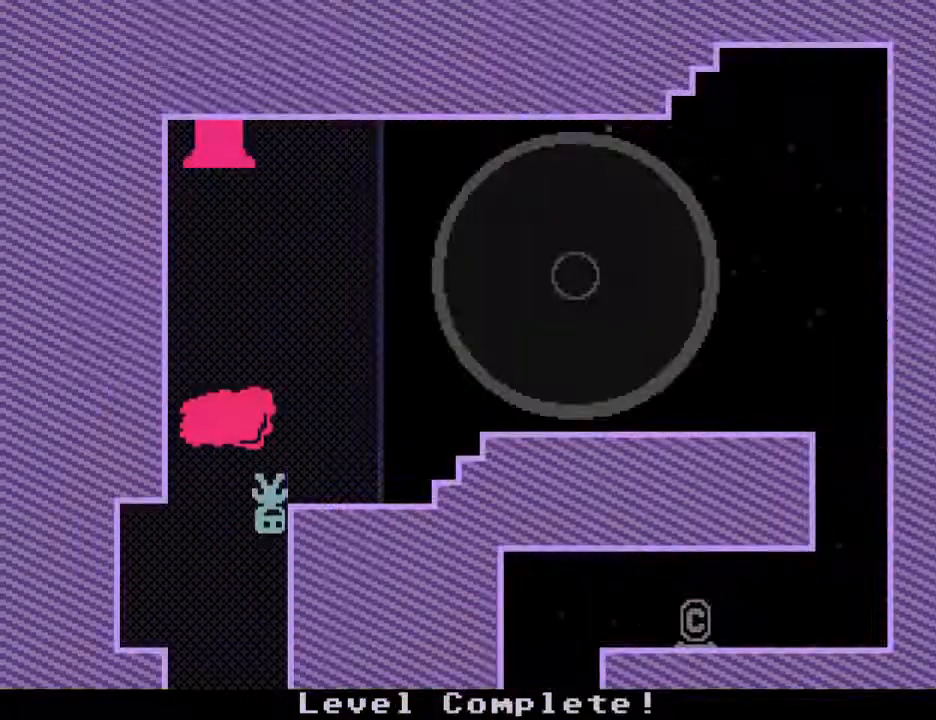
{"keys": ["right"], "events": []}
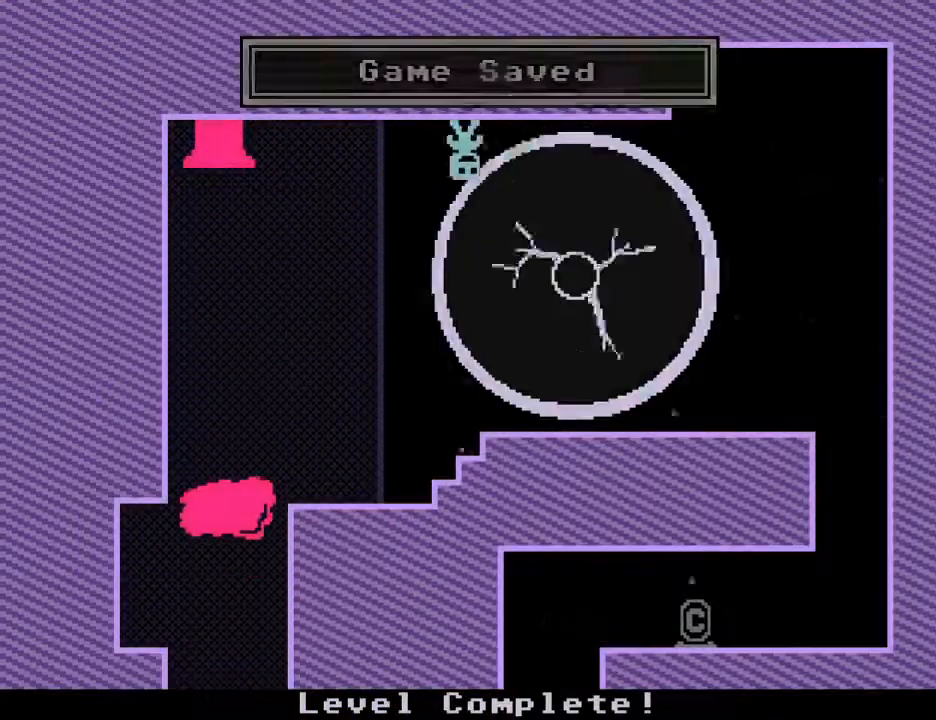
{"keys": ["right", "s"], "events": [[350, "s", "down"]]}
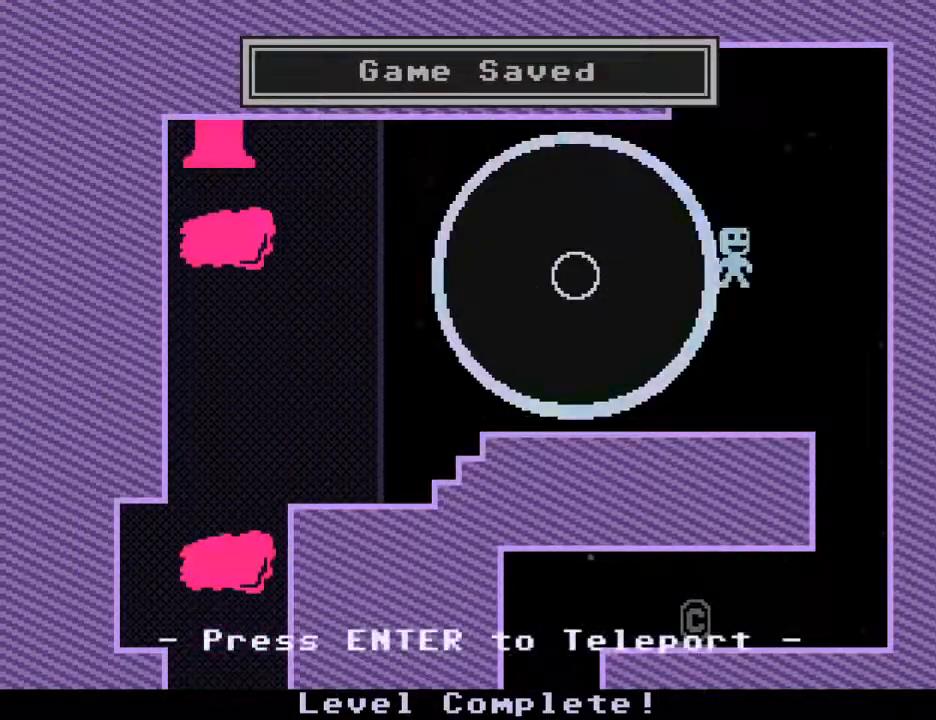
{"keys": ["left", "s"], "events": [[33, "s", "up"], [267, "left", "down"], [350, "right", "up"], [500, "s", "down"]]}
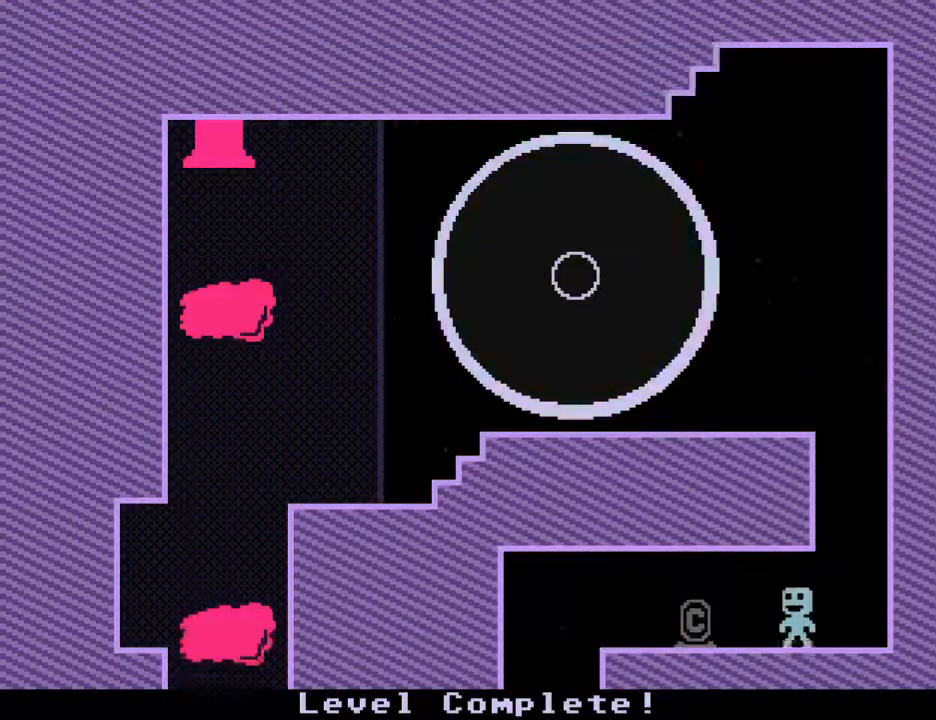
{"keys": ["left", "right", "s"], "events": [[133, "s", "up"], [333, "s", "down"], [417, "right", "down"]]}
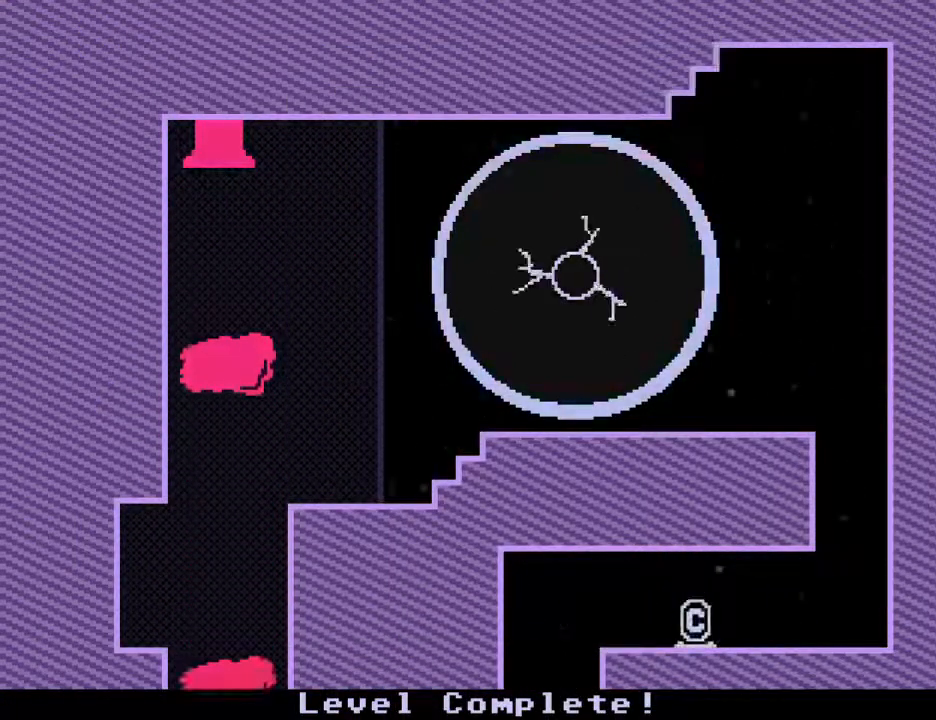
{"keys": ["right", "s"], "events": [[17, "left", "up"], [17, "s", "up"], [483, "s", "down"]]}
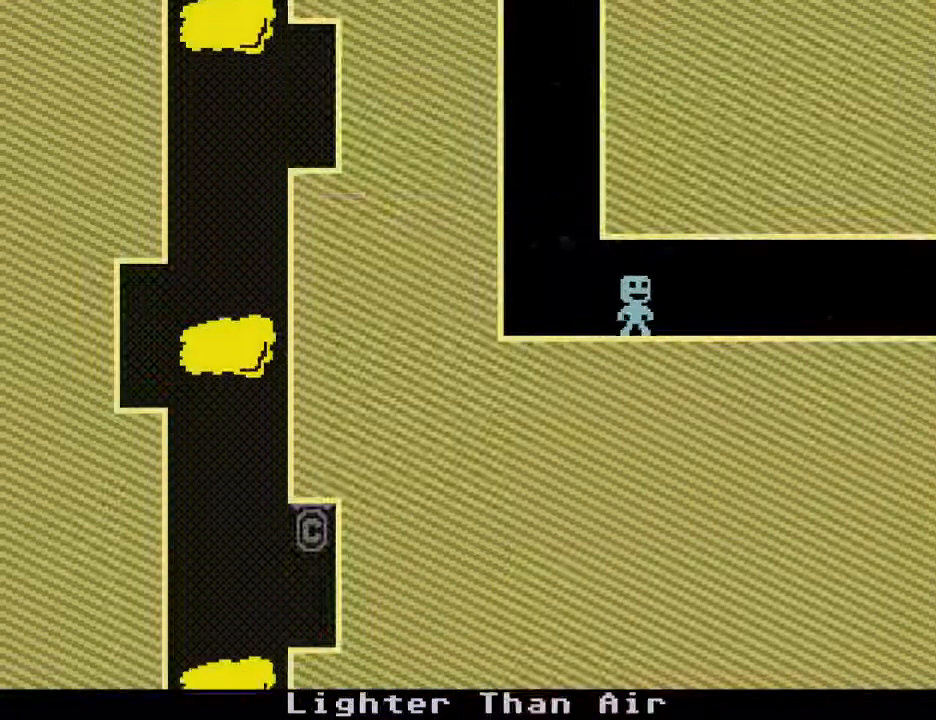
{"keys": ["right"], "events": [[83, "s", "up"]]}
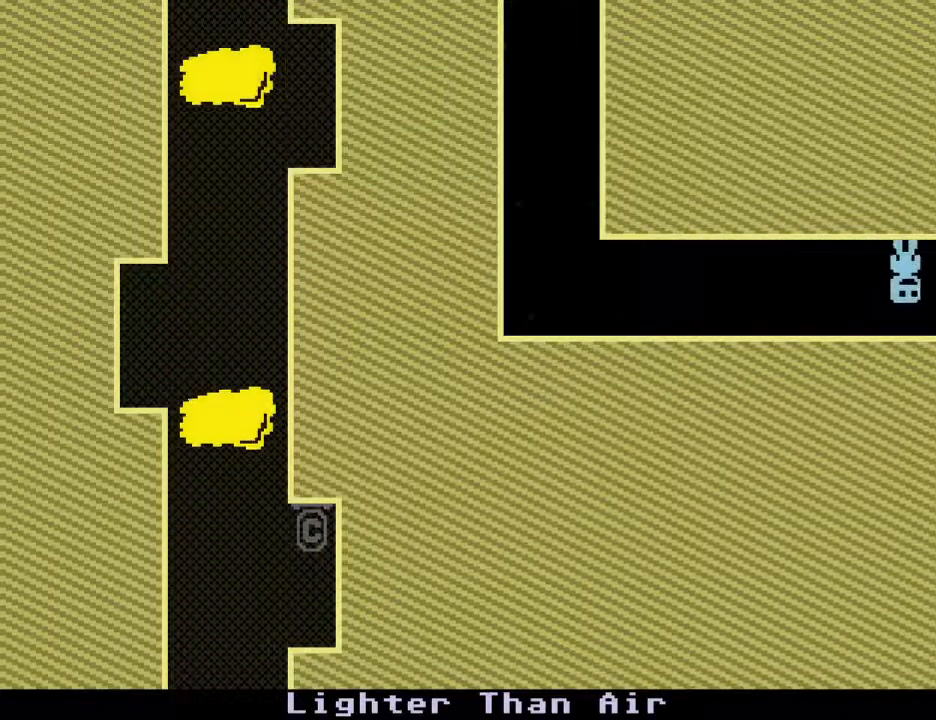
{"keys": ["right"], "events": []}
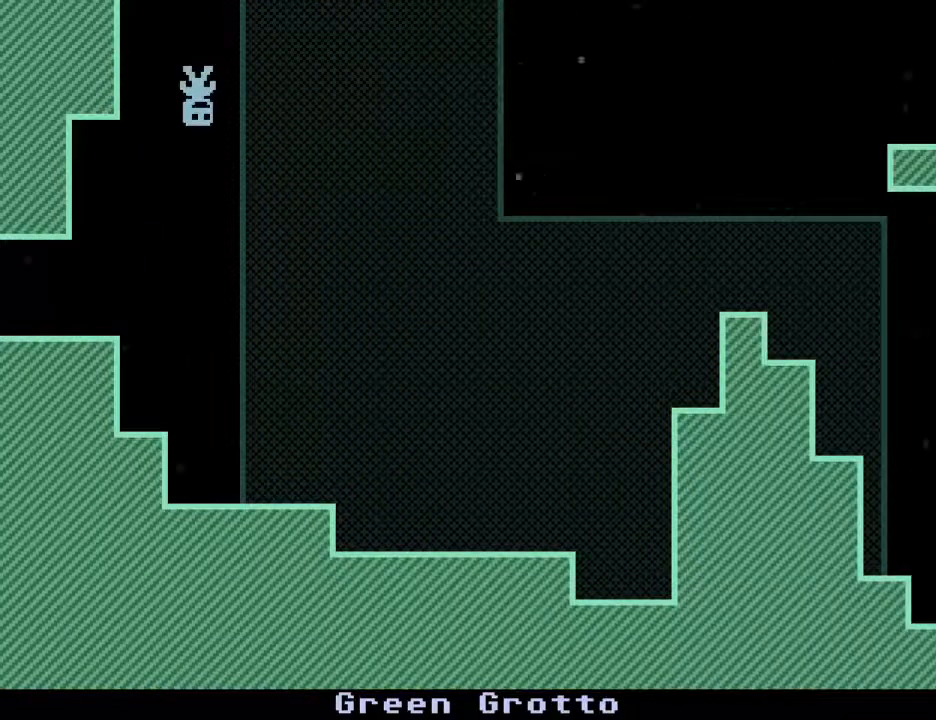
{"keys": ["right", "s"], "events": [[383, "s", "down"]]}
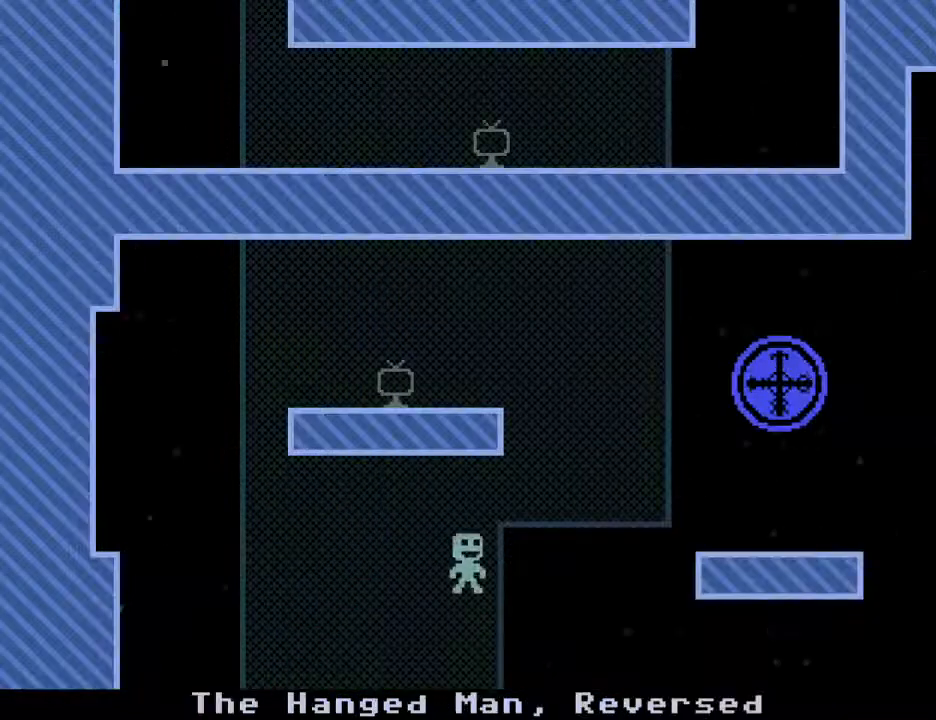
{"keys": ["right"], "events": [[117, "s", "up"]]}
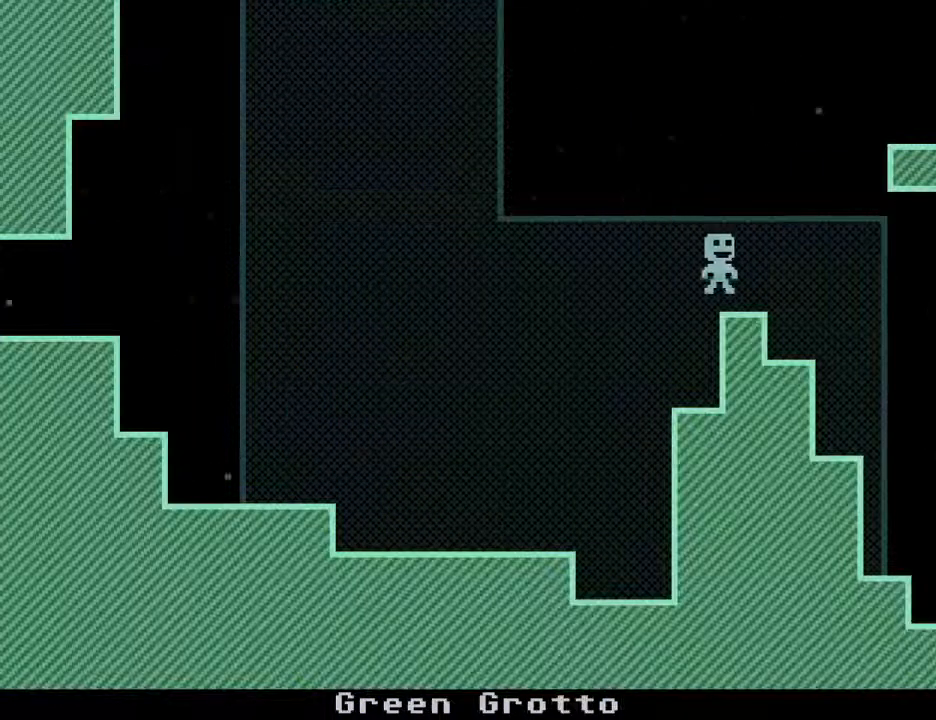
{"keys": ["right"], "events": []}
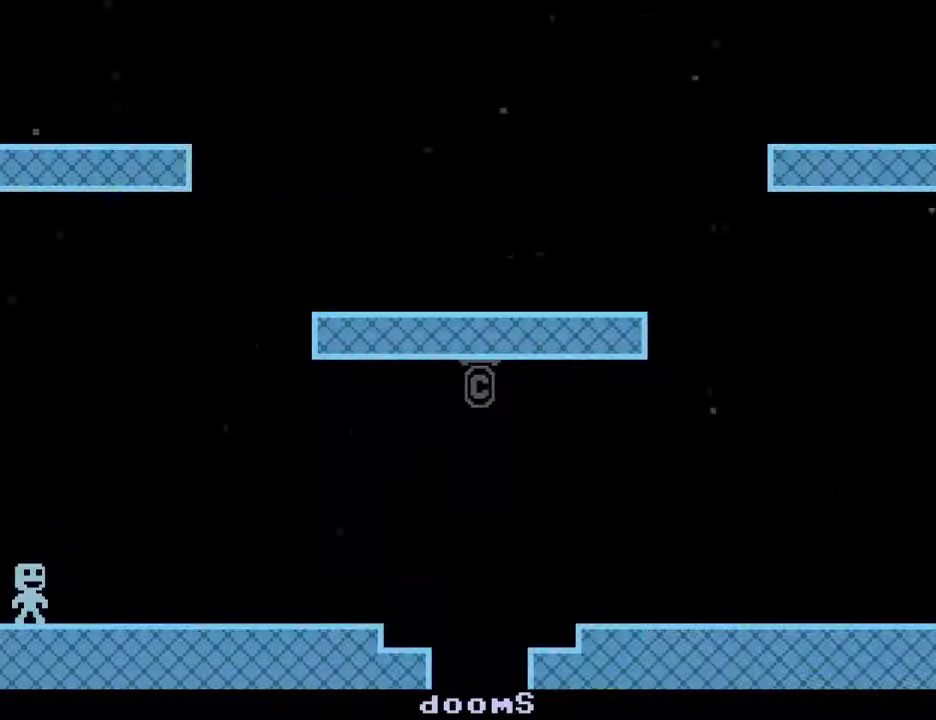
{"keys": ["right"], "events": []}
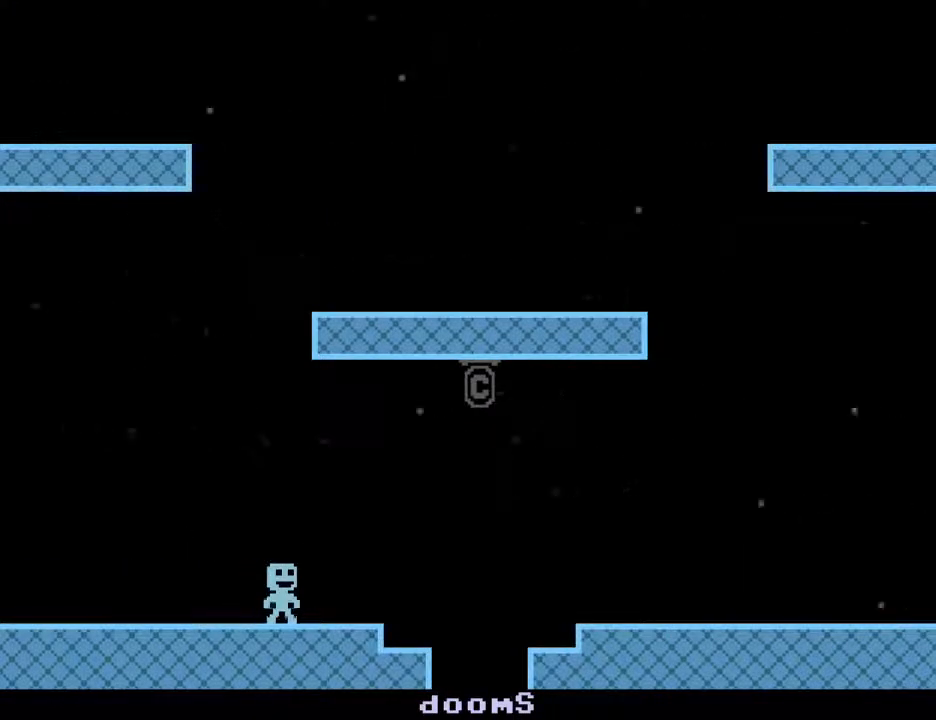
{"keys": ["left"], "events": [[350, "left", "down"], [450, "right", "up"]]}
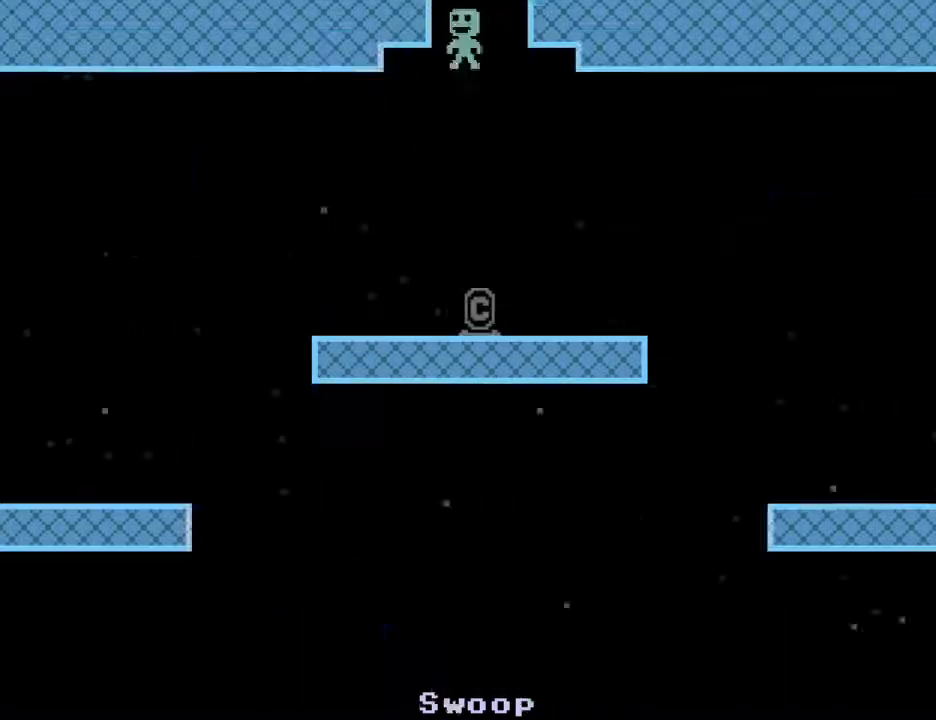
{"keys": ["left", "s"], "events": [[367, "s", "down"]]}
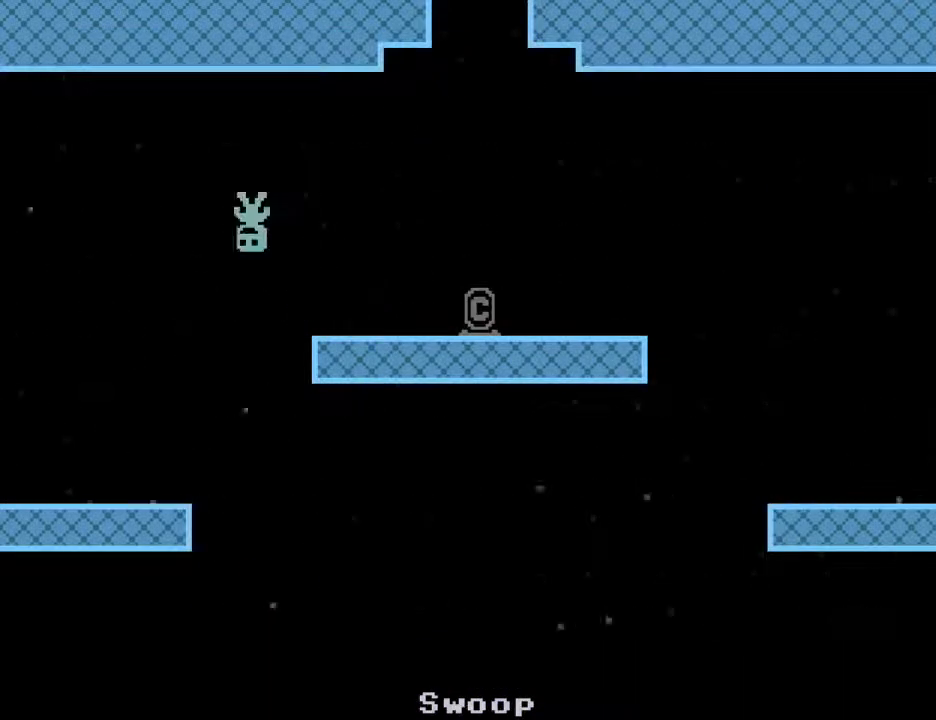
{"keys": ["left"], "events": [[17, "s", "up"]]}
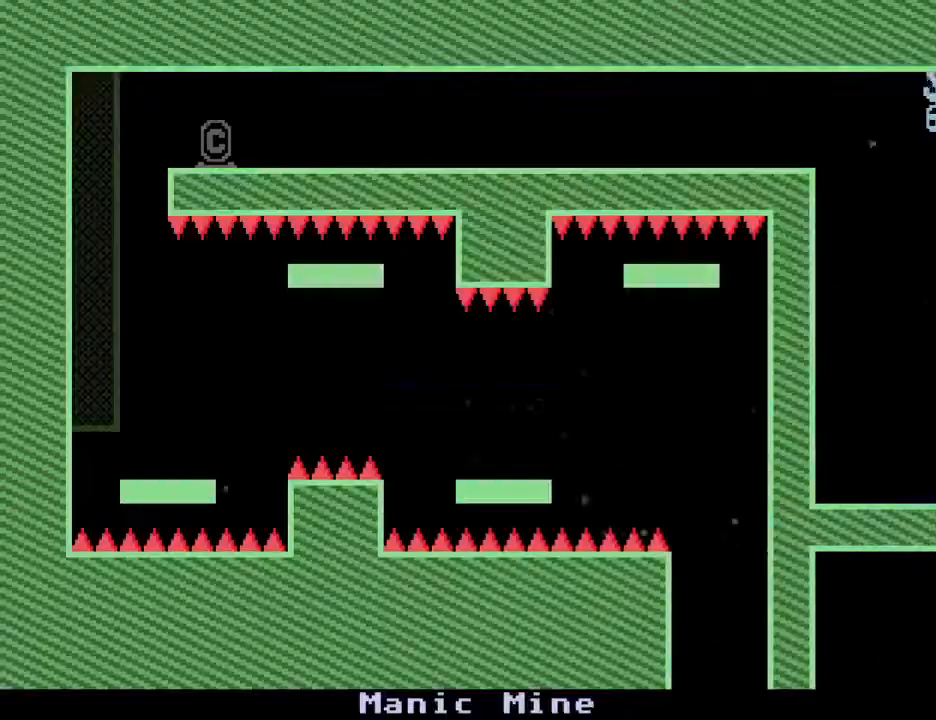
{"keys": ["left", "s"], "events": [[400, "s", "down"]]}